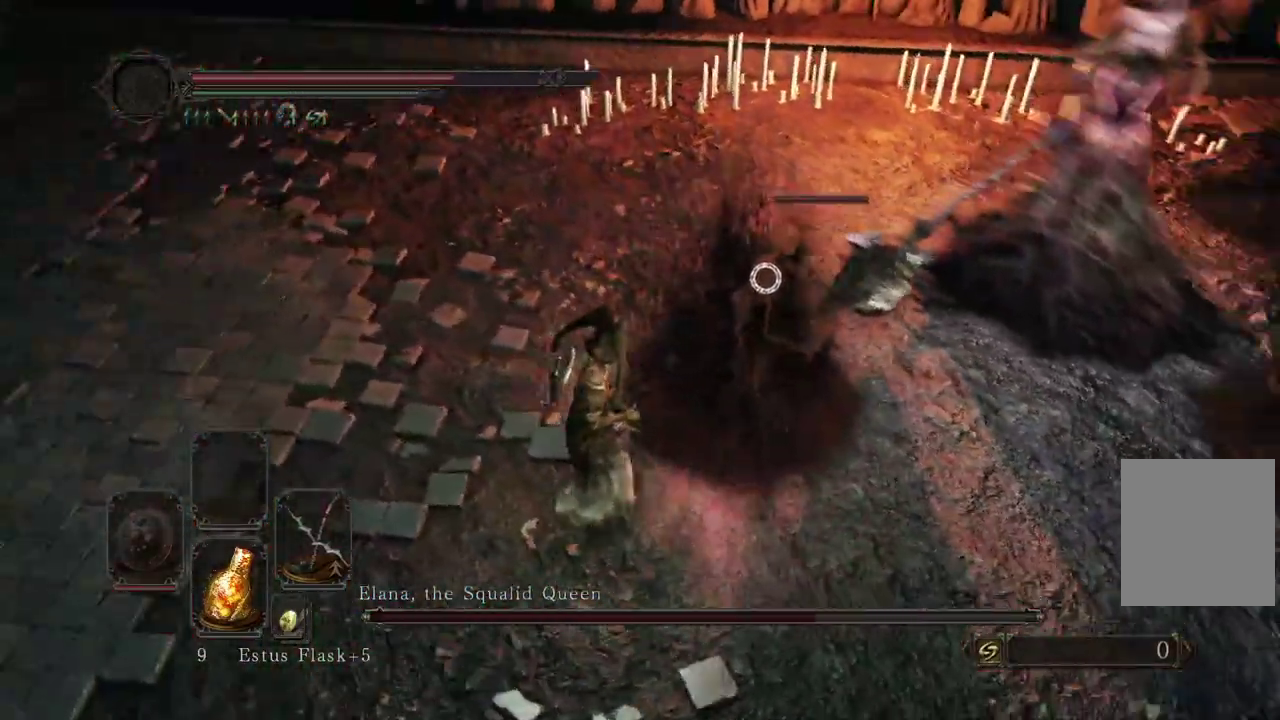
Gameplay with a controller (Xbox layout); each line is a JSON object with the inputs held at the frame after it (dt_ms = milliseconds from this image to that frame). Not read: R2.
{"dt_ms": 300, "buttons": ["R1"], "left_stick": "center", "right_stick": "center"}
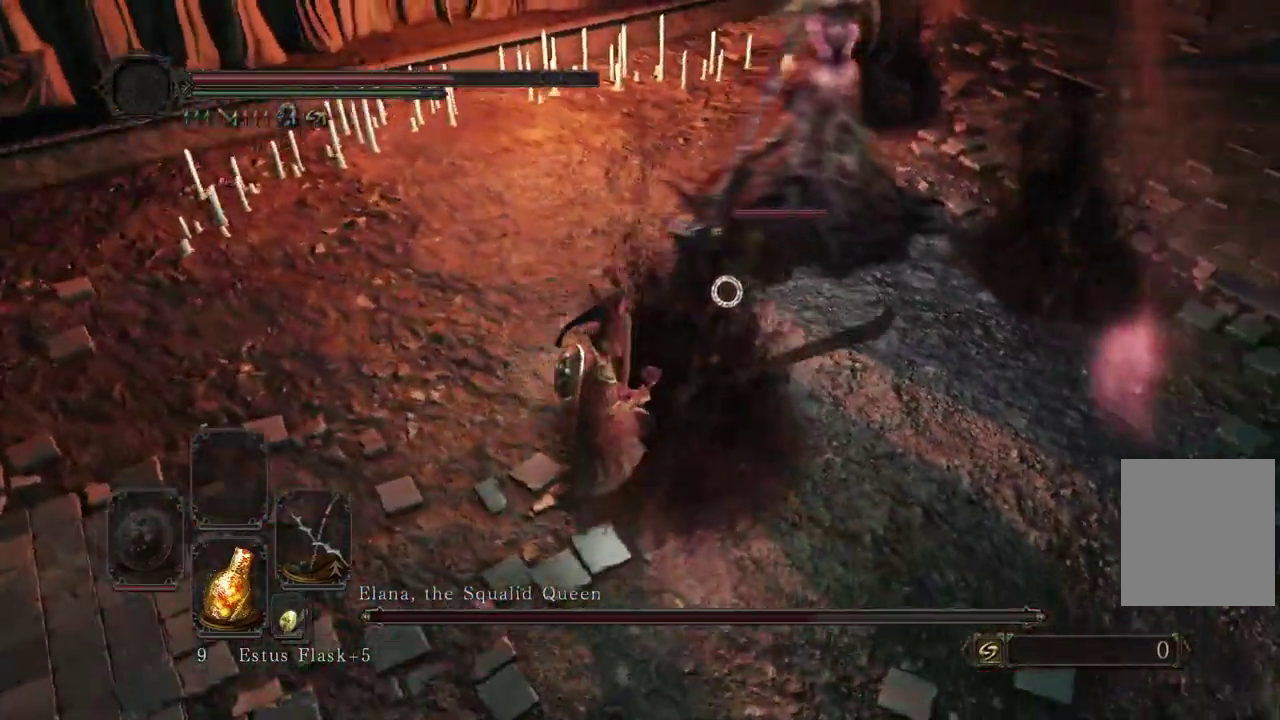
{"dt_ms": 900, "buttons": [], "left_stick": "down", "right_stick": "center"}
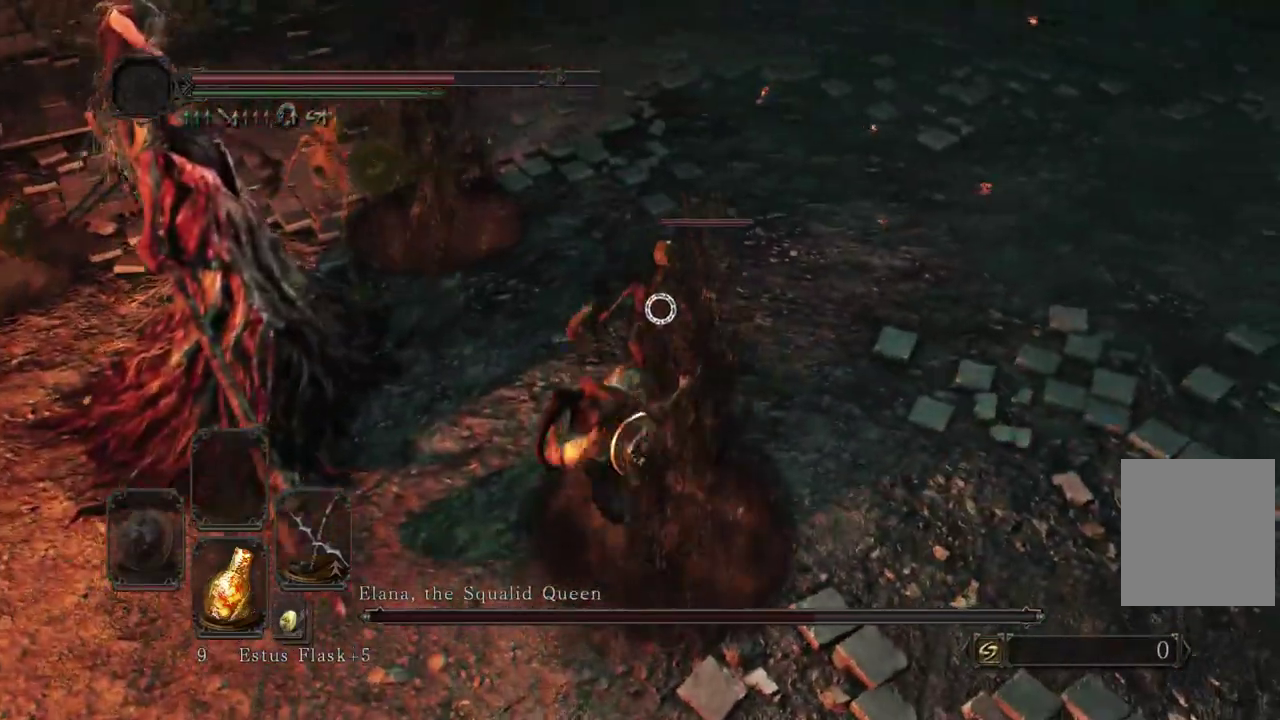
{"dt_ms": 300, "buttons": [], "left_stick": "down", "right_stick": "center"}
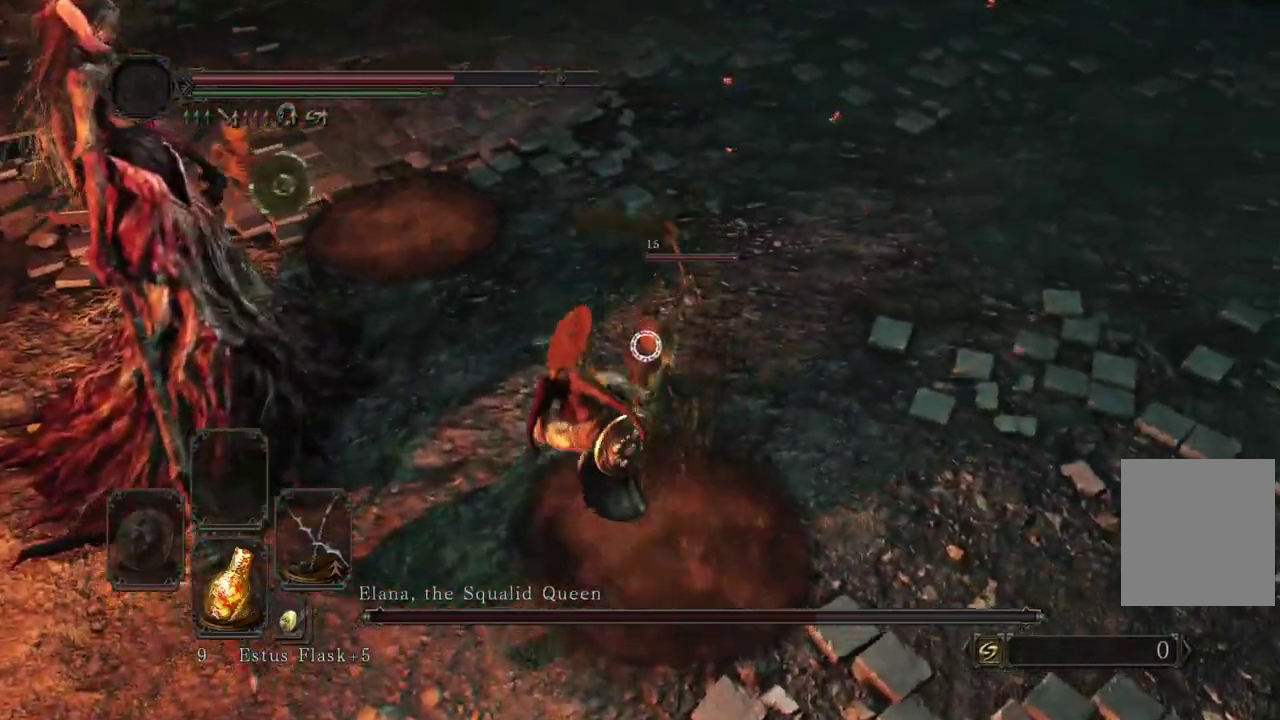
{"dt_ms": 500, "buttons": [], "left_stick": "down", "right_stick": "center"}
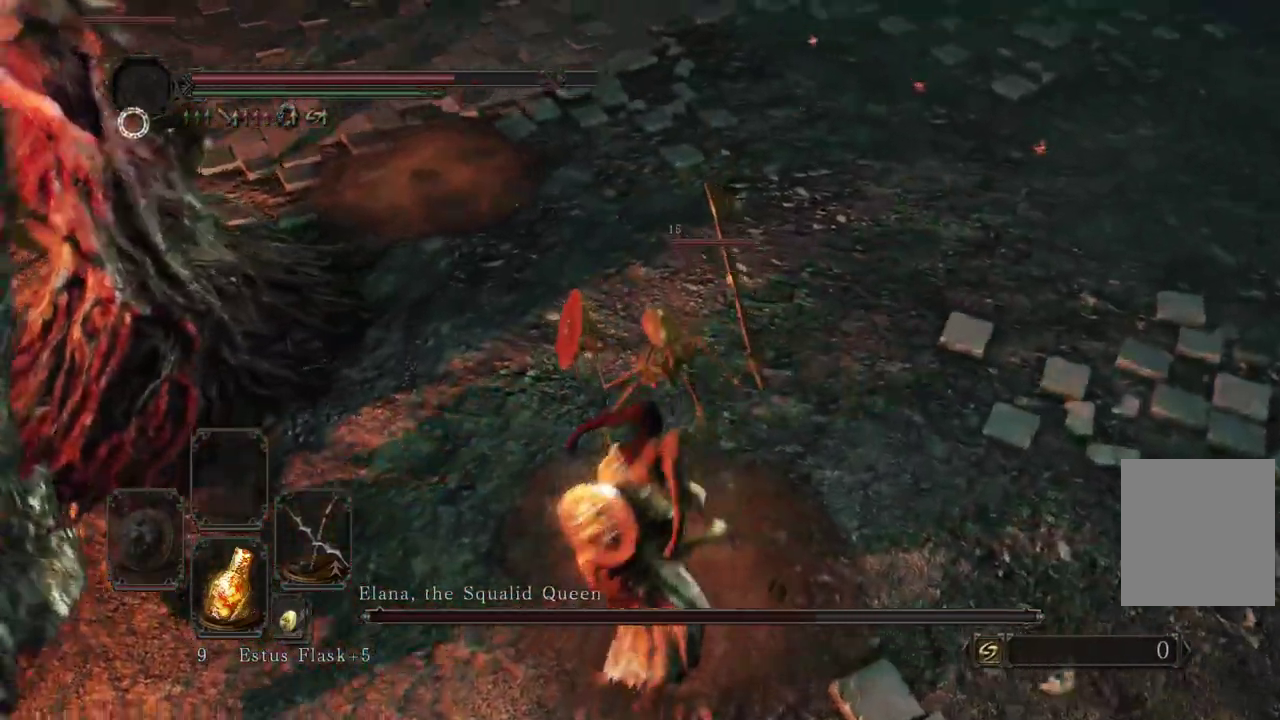
{"dt_ms": 500, "buttons": [], "left_stick": "down", "right_stick": "center"}
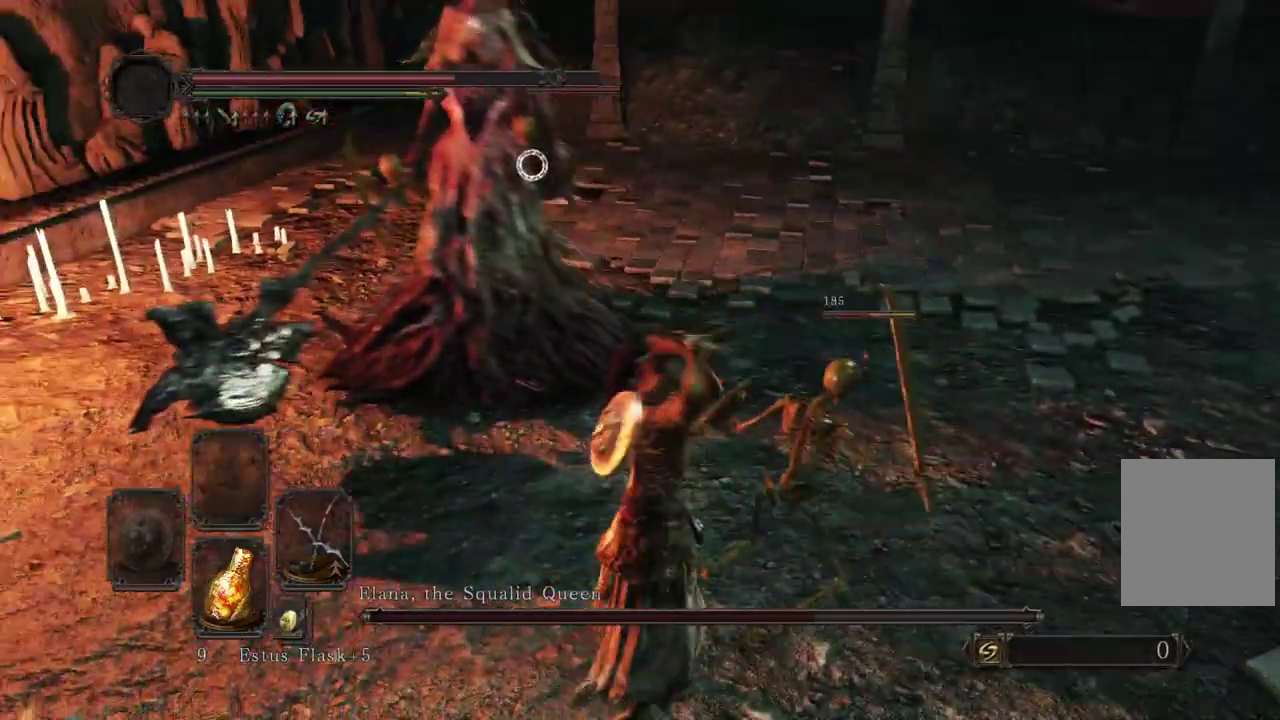
{"dt_ms": 400, "buttons": [], "left_stick": "down-right", "right_stick": "center"}
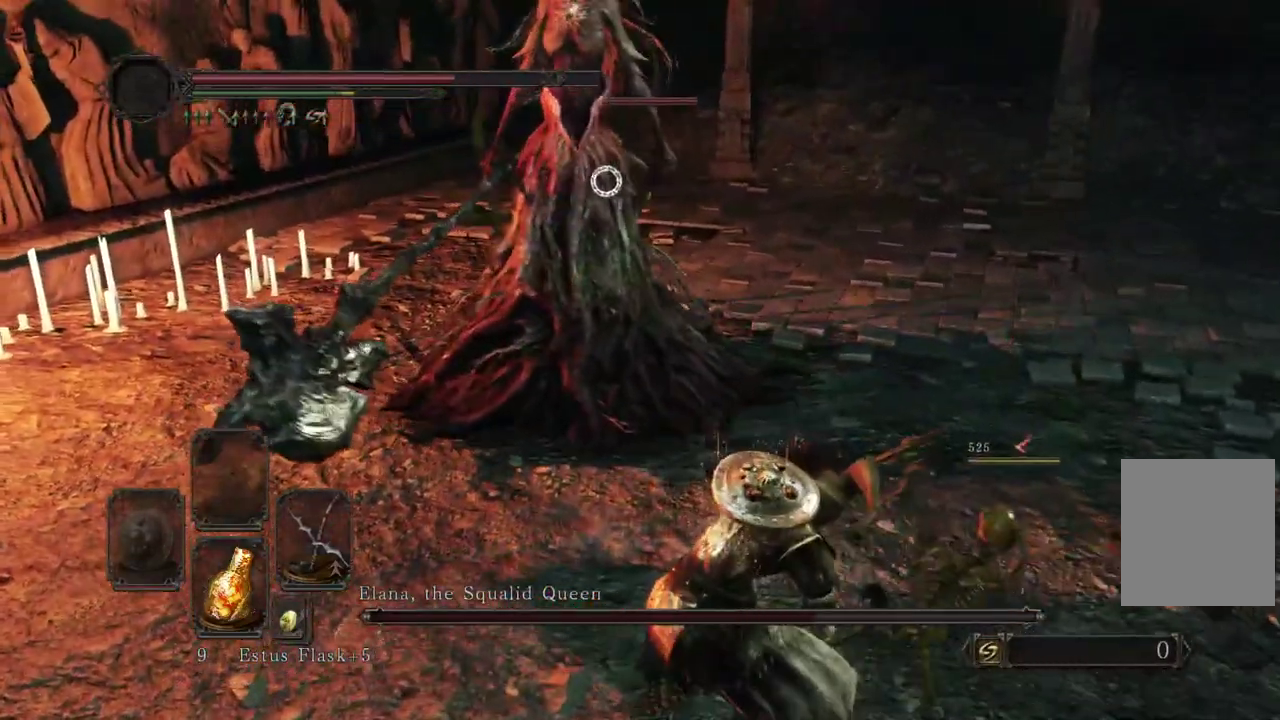
{"dt_ms": 600, "buttons": [], "left_stick": "down-right", "right_stick": "center"}
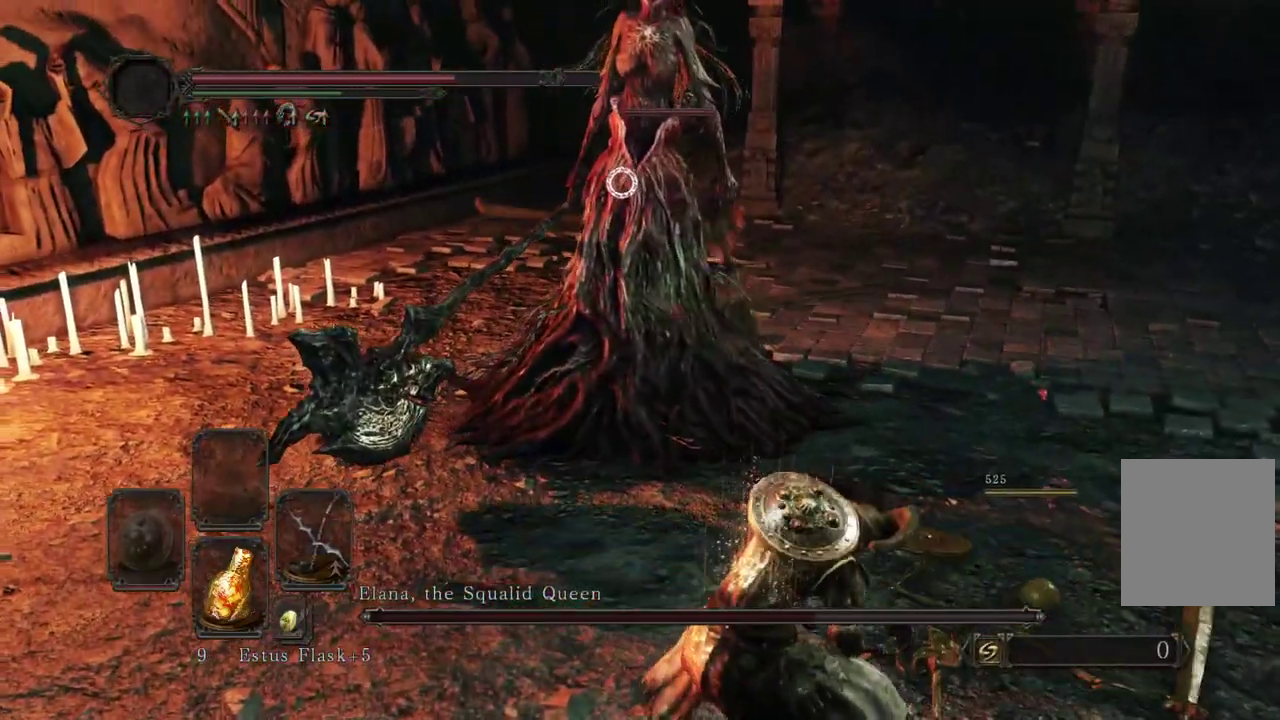
{"dt_ms": 300, "buttons": ["B"], "left_stick": "down-right", "right_stick": "center"}
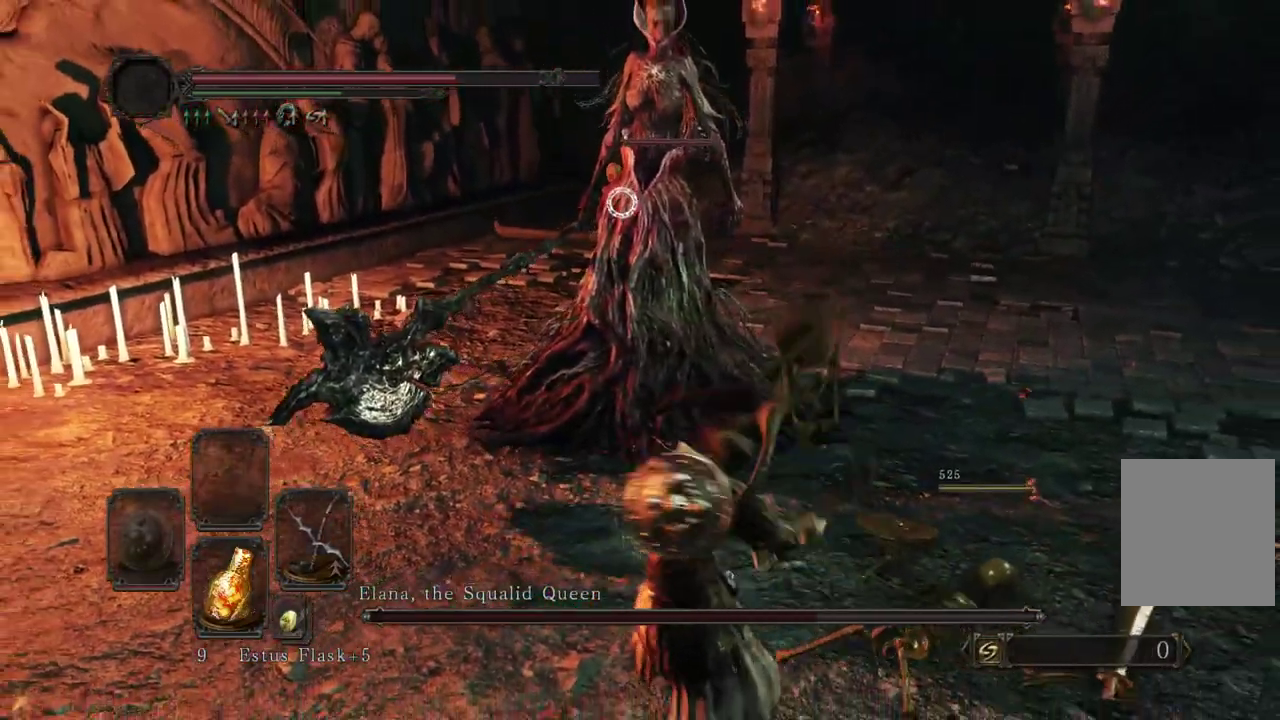
{"dt_ms": 700, "buttons": [], "left_stick": "down-right", "right_stick": "center"}
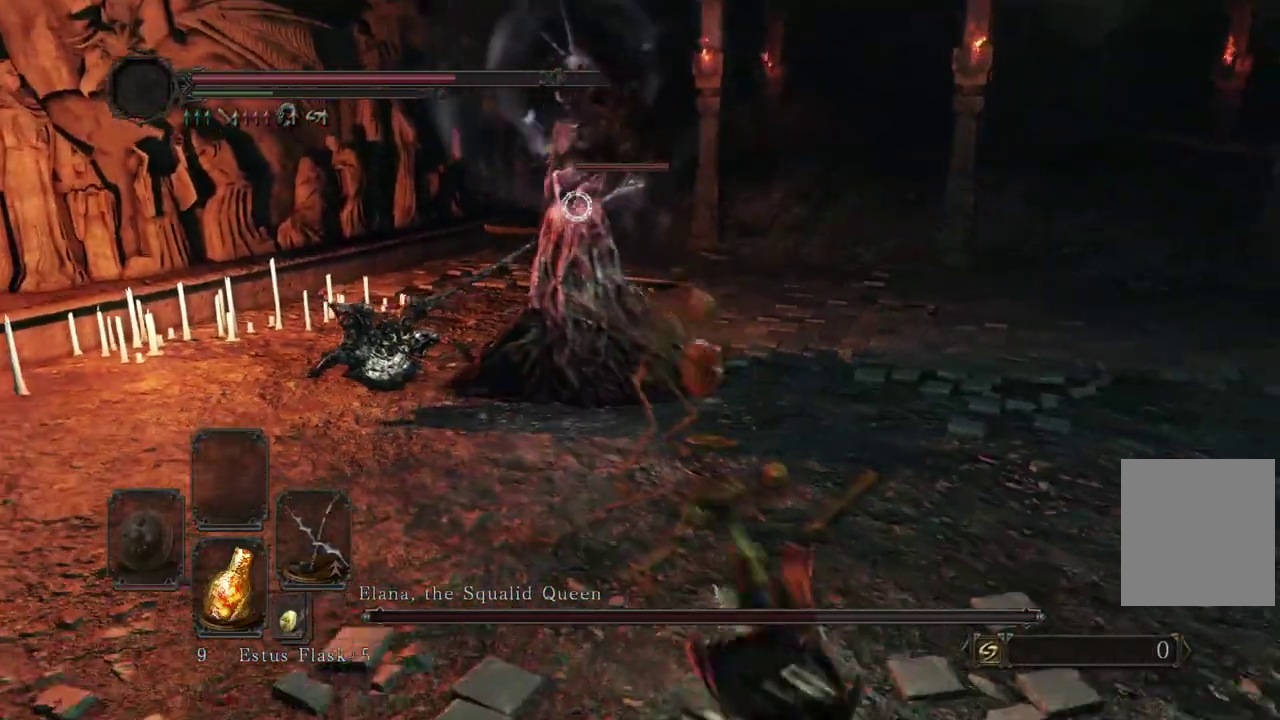
{"dt_ms": 400, "buttons": [], "left_stick": "down-right", "right_stick": "center"}
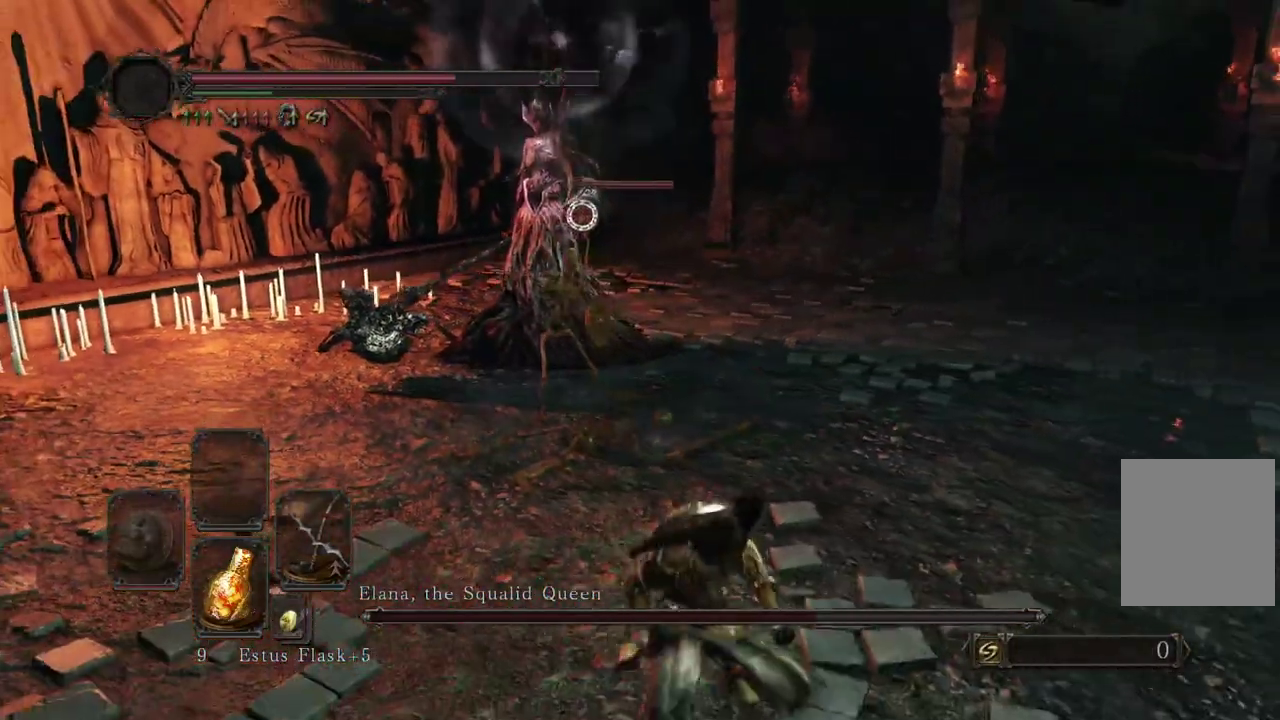
{"dt_ms": 600, "buttons": [], "left_stick": "down-right", "right_stick": "center"}
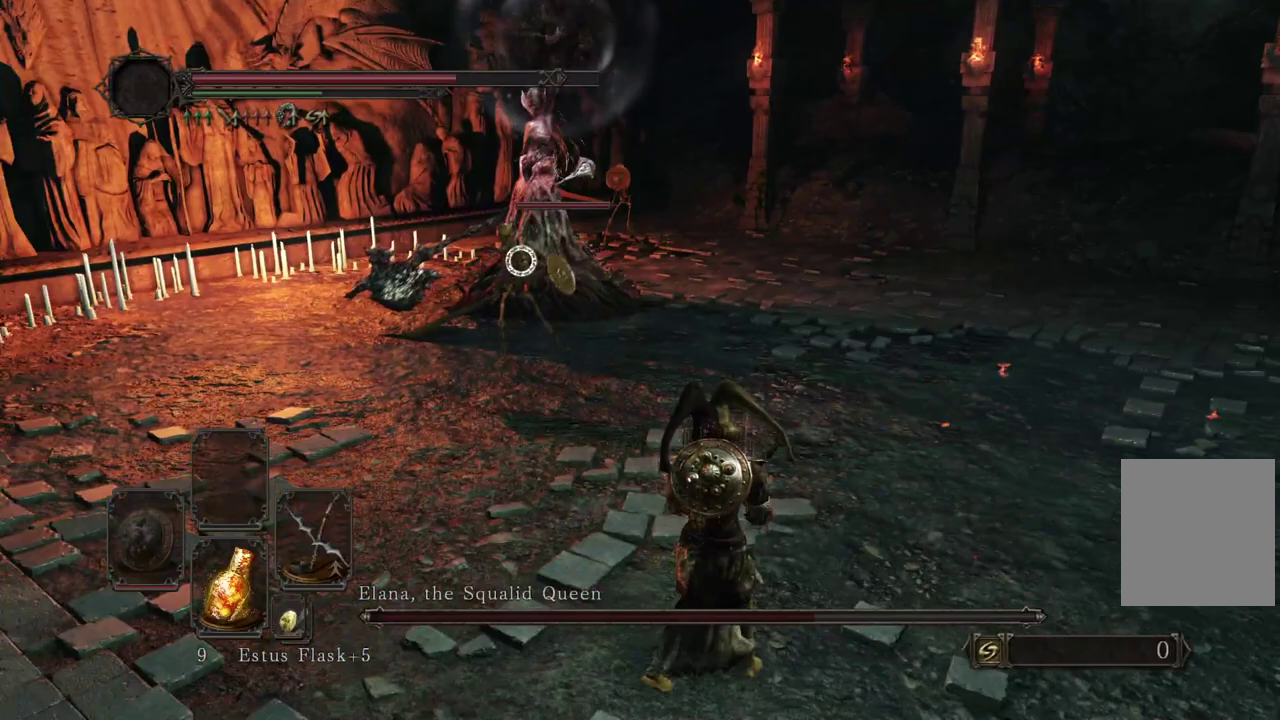
{"dt_ms": 300, "buttons": [], "left_stick": "down-right", "right_stick": "center"}
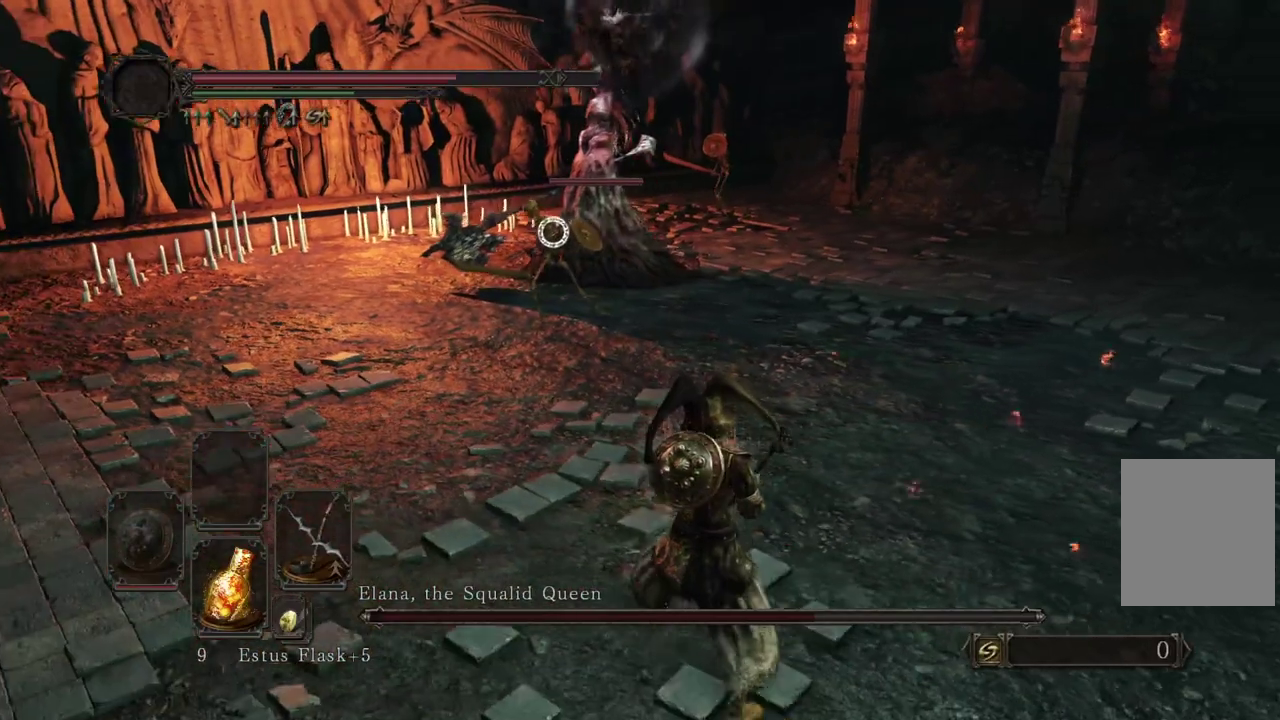
{"dt_ms": 700, "buttons": [], "left_stick": "right", "right_stick": "center"}
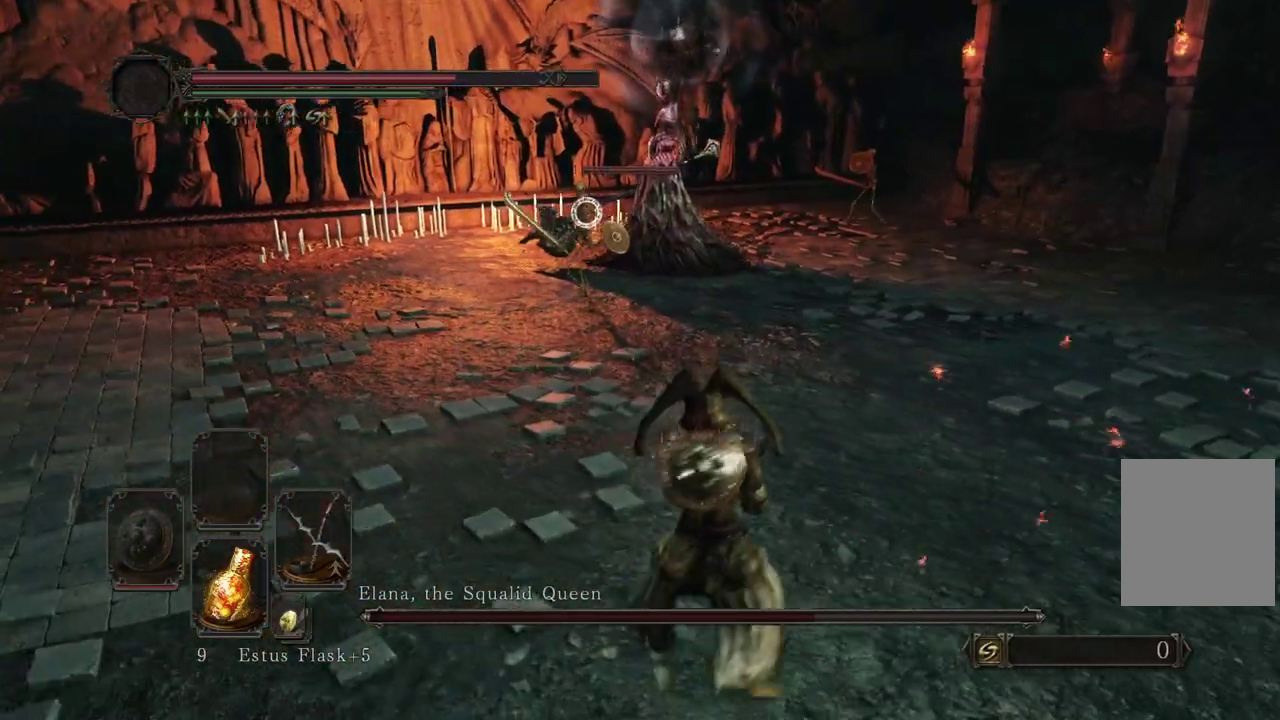
{"dt_ms": 400, "buttons": [], "left_stick": "right", "right_stick": "center"}
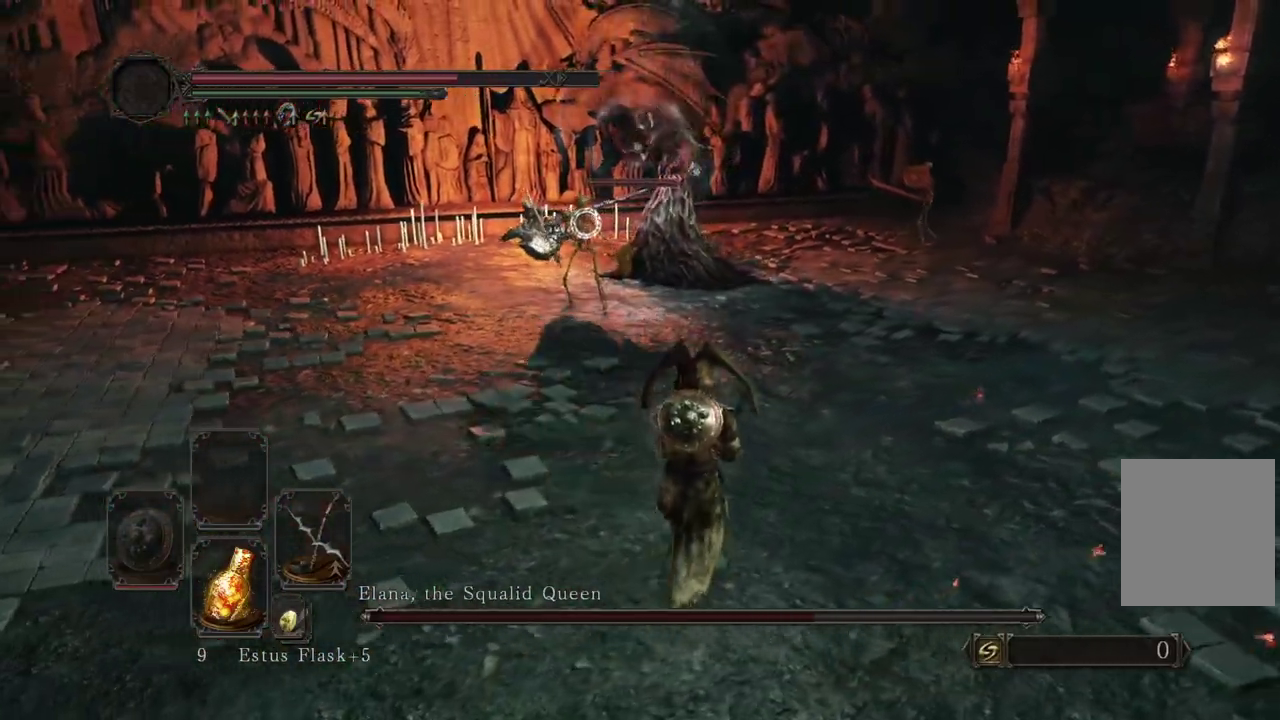
{"dt_ms": 600, "buttons": [], "left_stick": "down-left", "right_stick": "center"}
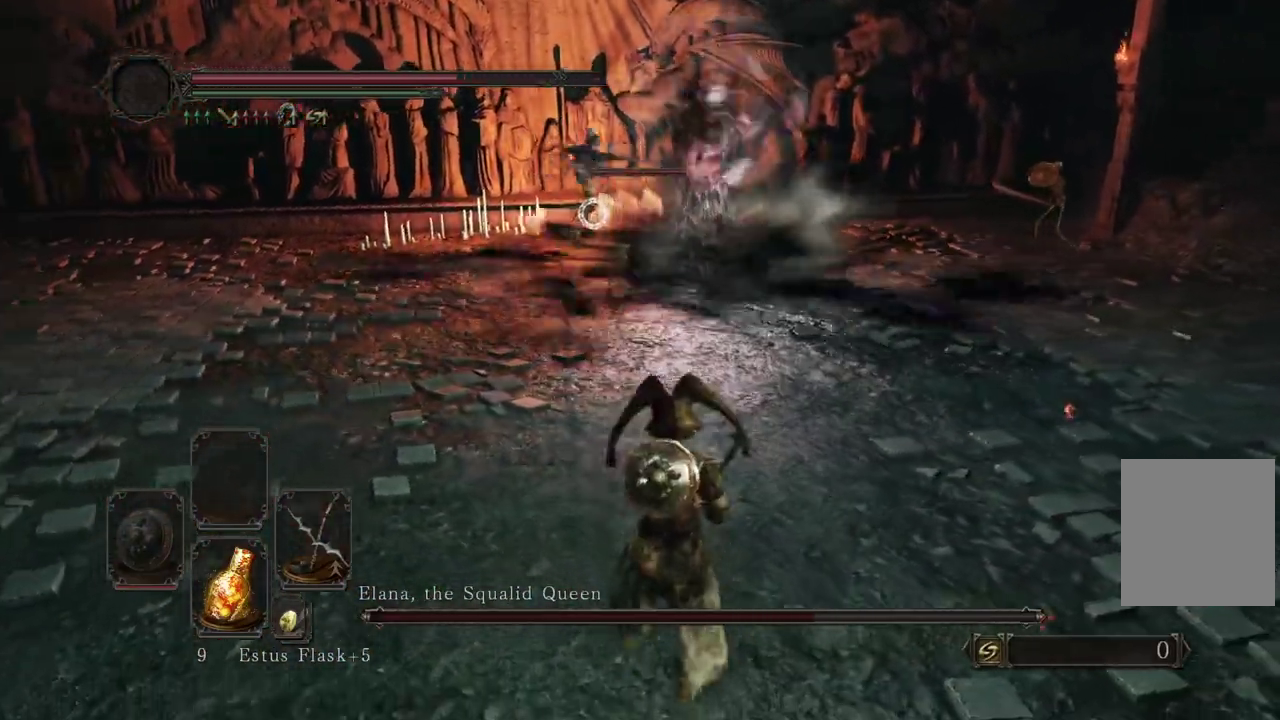
{"dt_ms": 300, "buttons": [], "left_stick": "down-left", "right_stick": "center"}
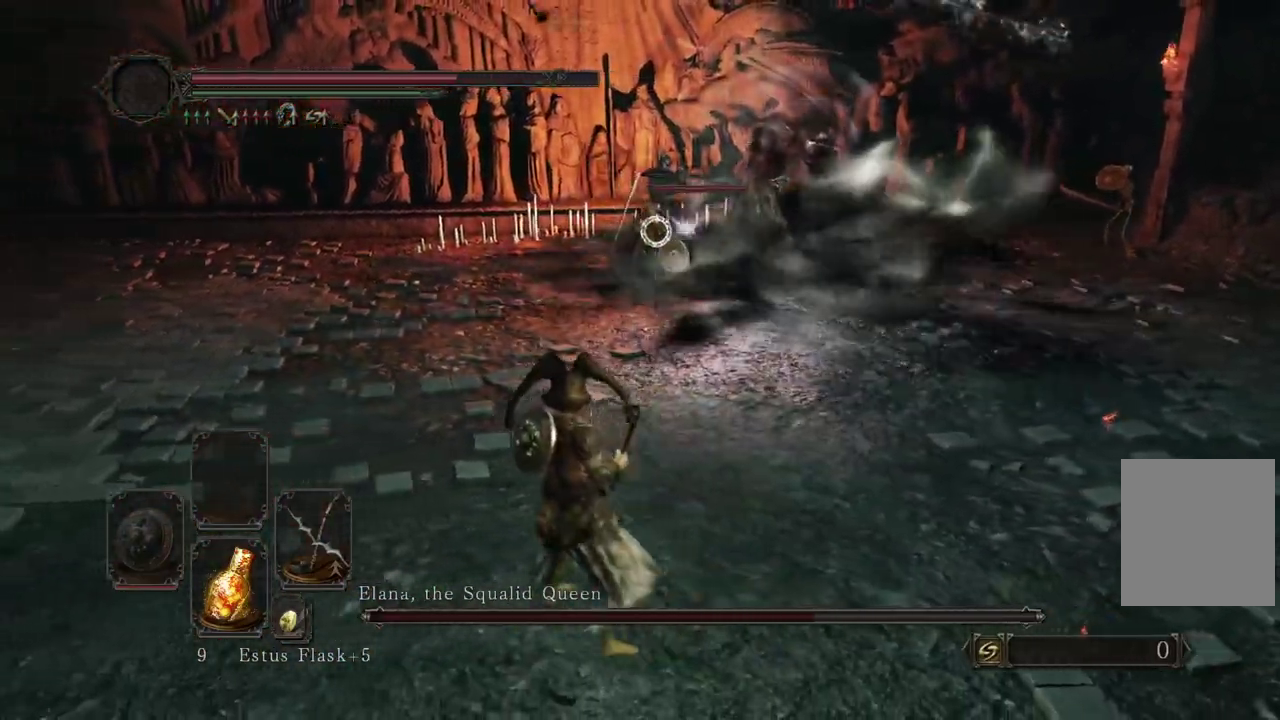
{"dt_ms": 900, "buttons": [], "left_stick": "down-right", "right_stick": "center"}
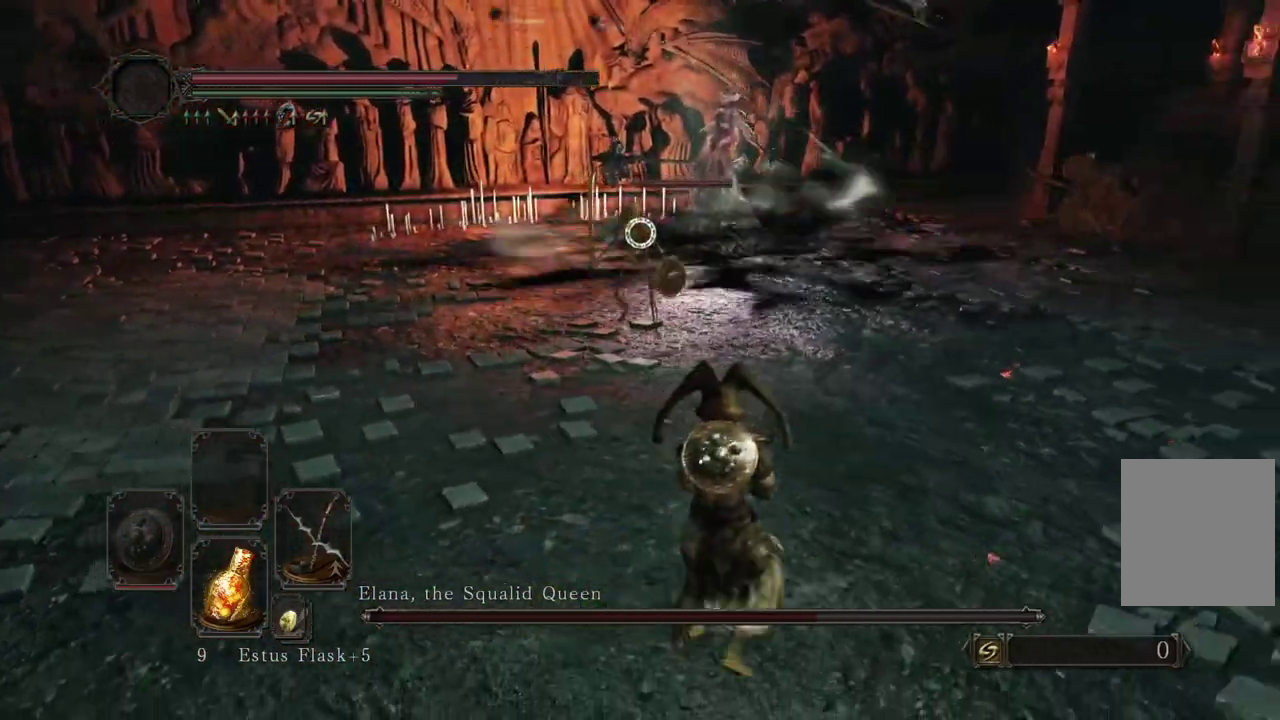
{"dt_ms": 300, "buttons": [], "left_stick": "right", "right_stick": "center"}
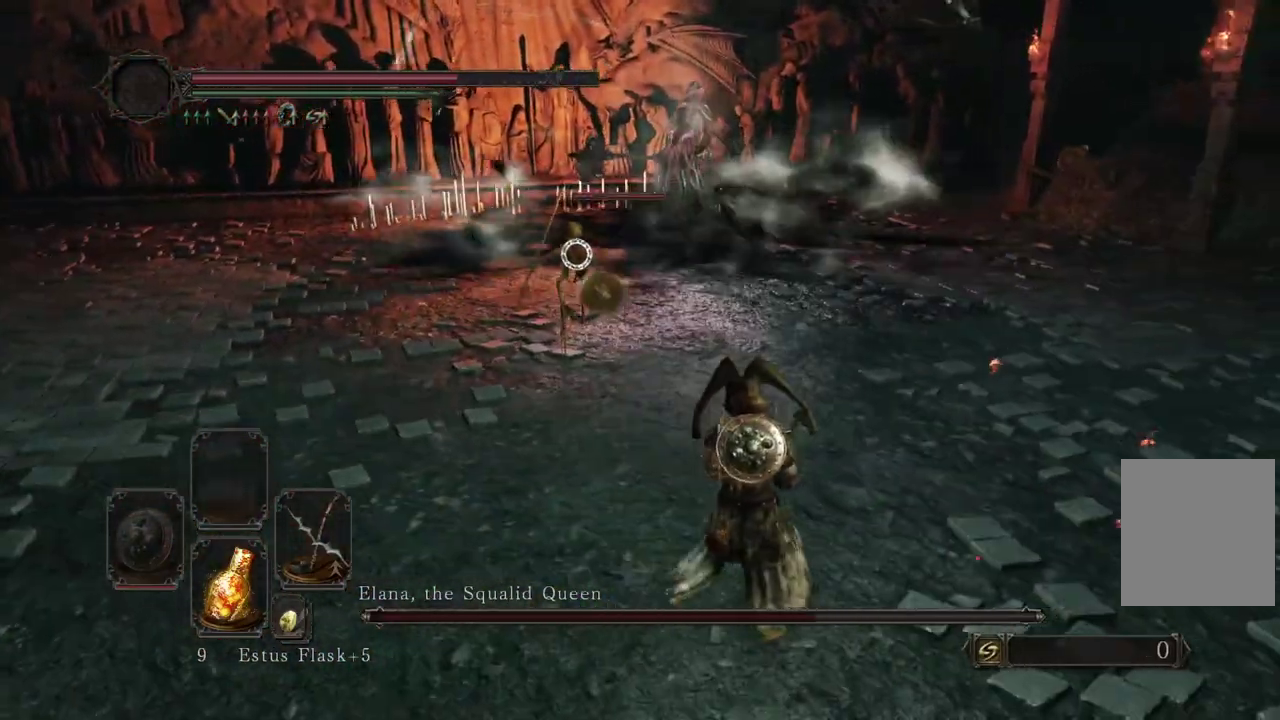
{"dt_ms": 500, "buttons": [], "left_stick": "center", "right_stick": "center"}
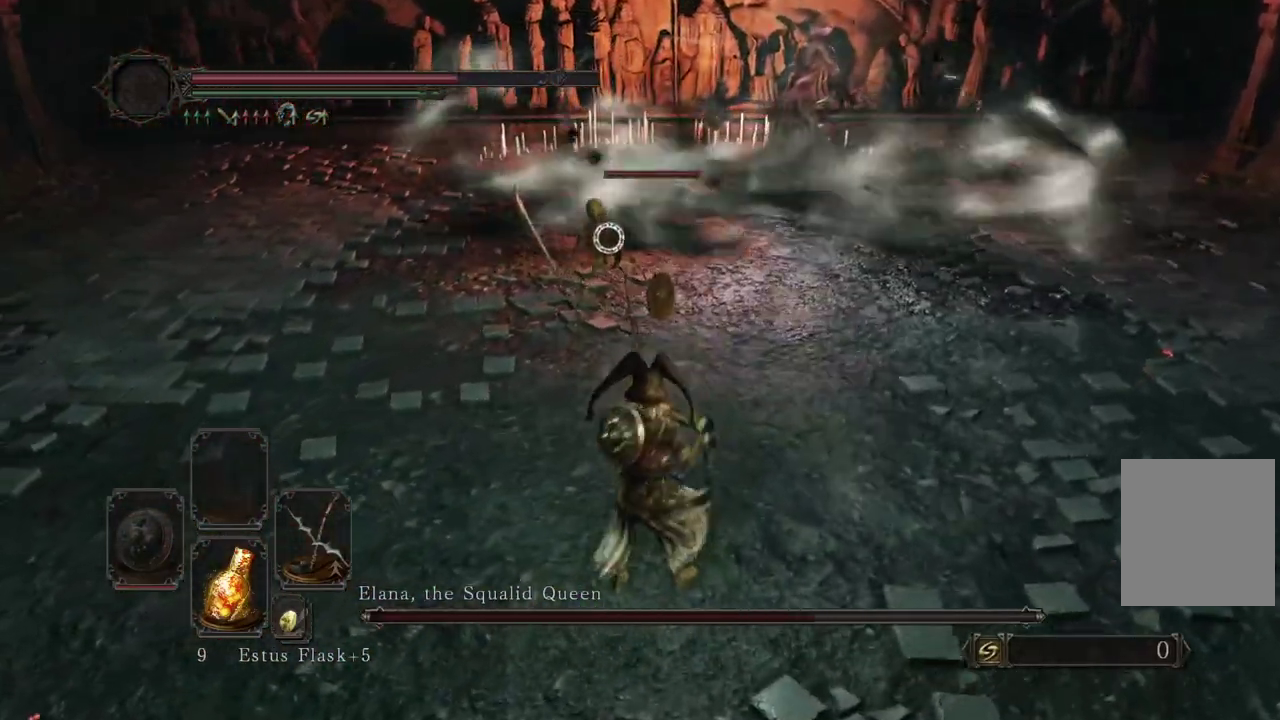
{"dt_ms": 500, "buttons": ["R1"], "left_stick": "center", "right_stick": "center"}
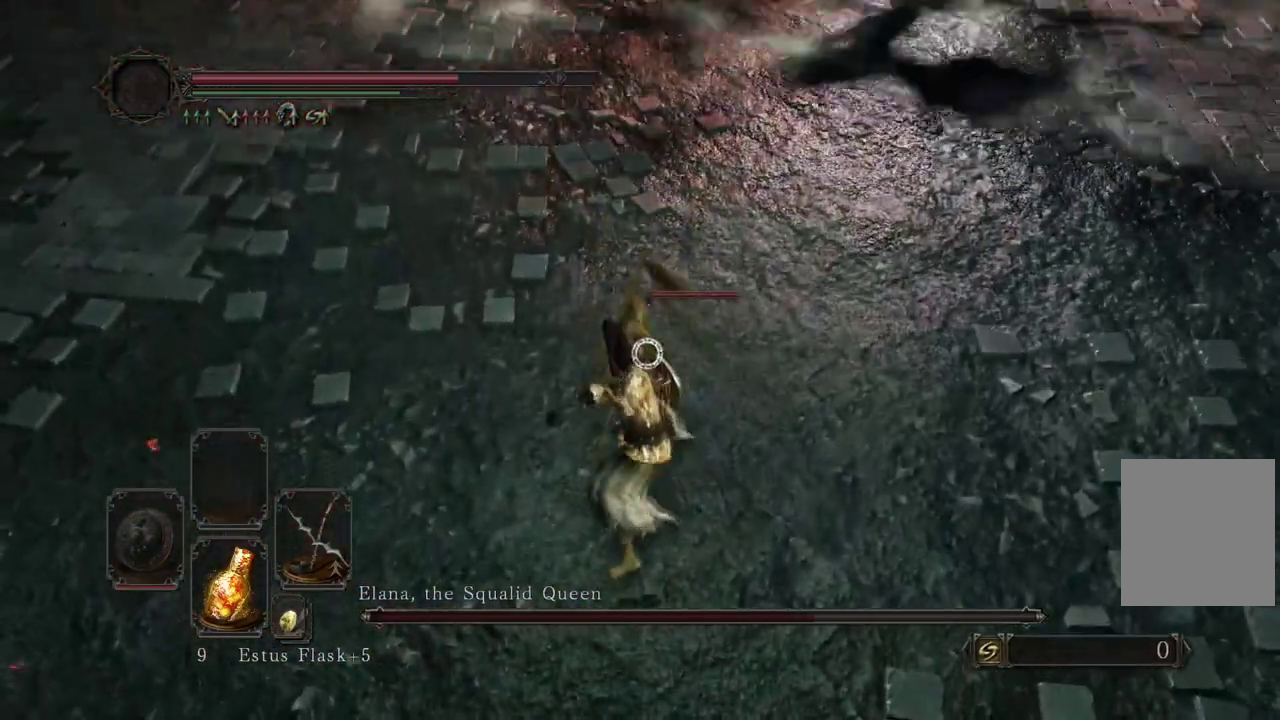
{"dt_ms": 400, "buttons": [], "left_stick": "center", "right_stick": "center"}
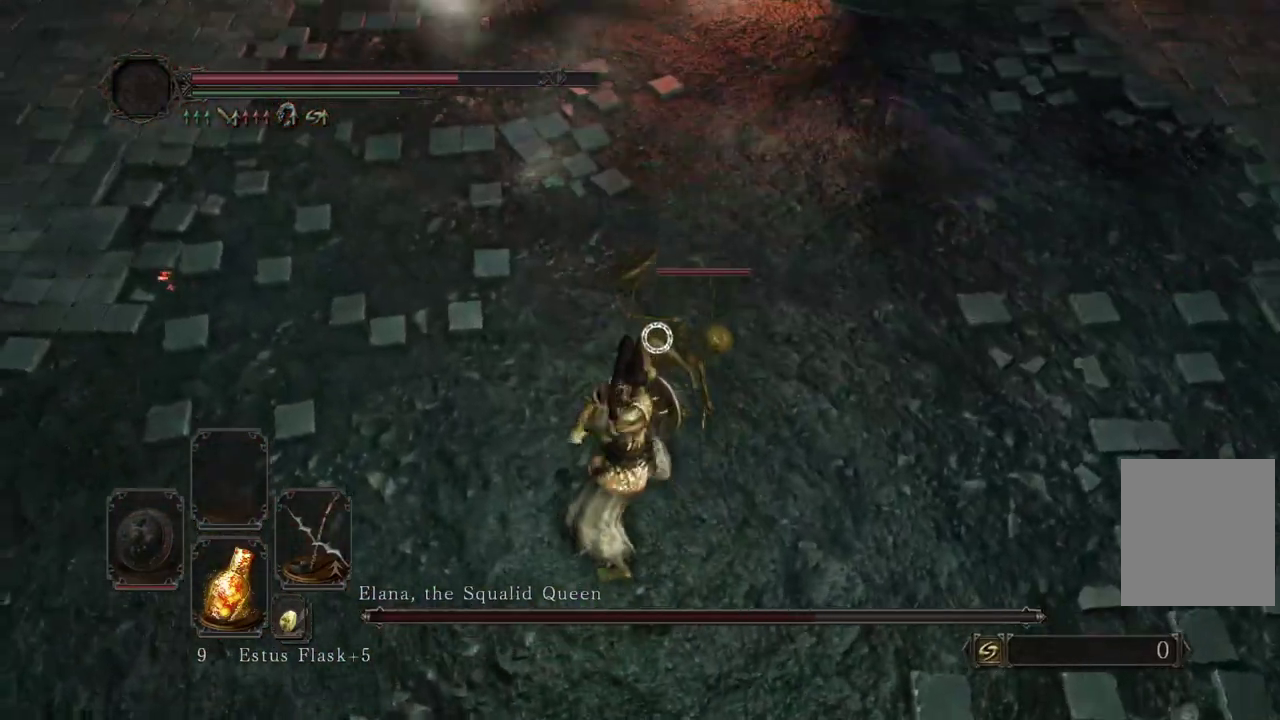
{"dt_ms": 800, "buttons": [], "left_stick": "center", "right_stick": "center"}